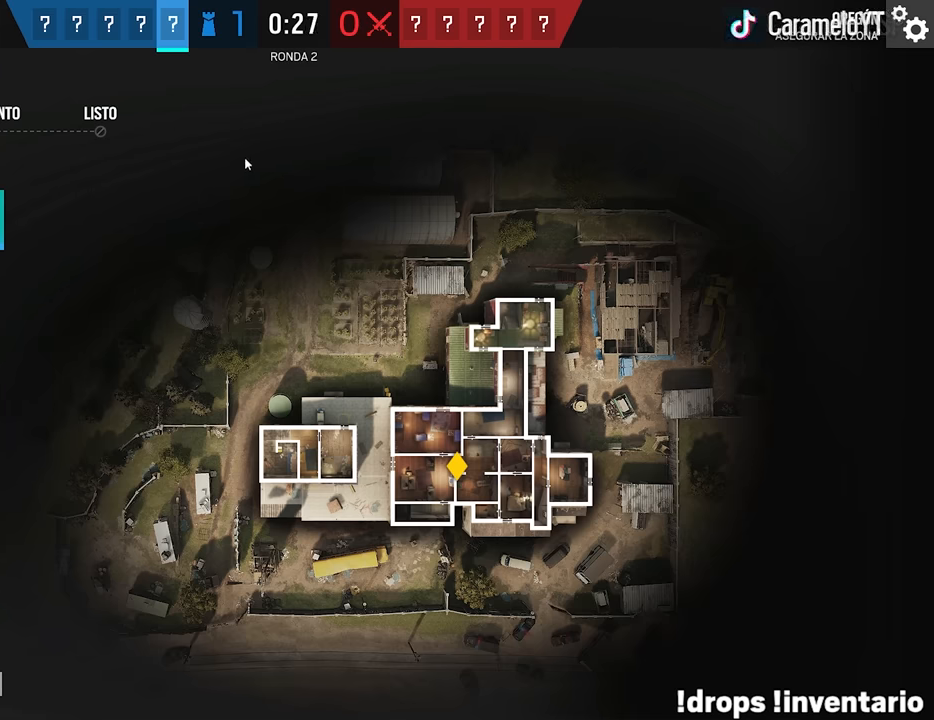
Gameplay with keyboard and mouse; each line is a JSON object with the keys and mouse buttons held at the frame after it. "events" lists presses ("down") and releases ("up") of "1", "2", "3", "4", "5", "a", "alt", "c", "caps_lock", "ctrl", "d", "e", "f", "g", "q", "r", "s", "shift", "space", "t", "tab", "v", "w", "x", "z", "mouse_left", "mouse_wheel" and "mouse_right" between this image and that frame as [ms after this image, input, new state], when the widget could be followed in between. "mouse_left", "mouse_wheel", "mouse_right" = the "left", "wheel", "right" buttons of the "mouse" list. No other keys are recorded. "wheel" means that the mouse wheel is clicked or scrolled. Not read: mouse_move.
{"keys": [], "mouse": [], "events": [[234, "mouse_left", "down"], [284, "mouse_left", "up"]]}
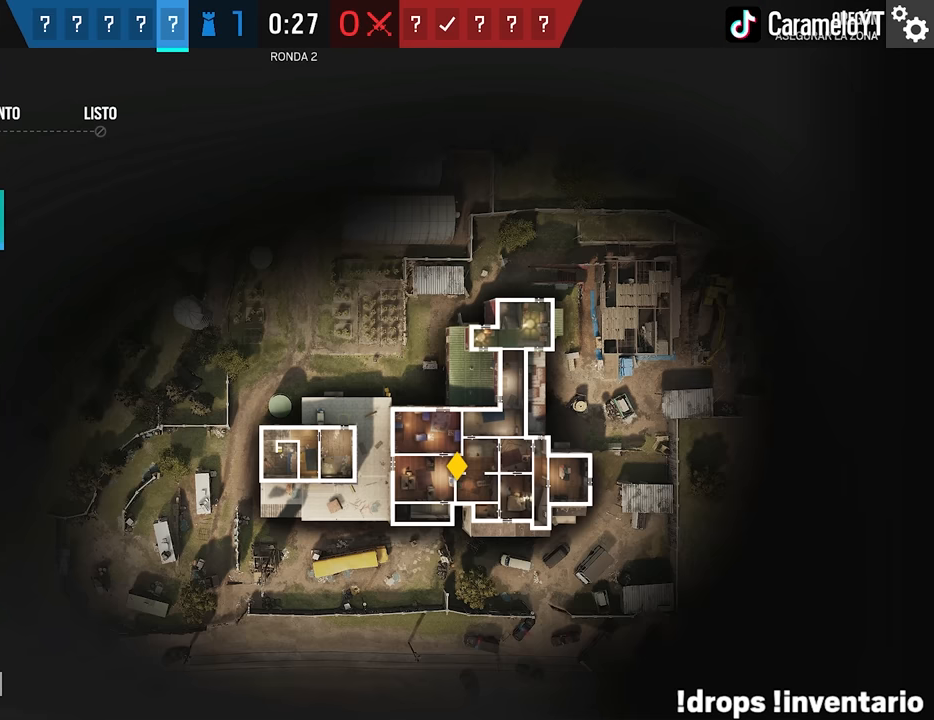
{"keys": [], "mouse": [], "events": [[300, "mouse_left", "down"], [334, "mouse_left", "up"]]}
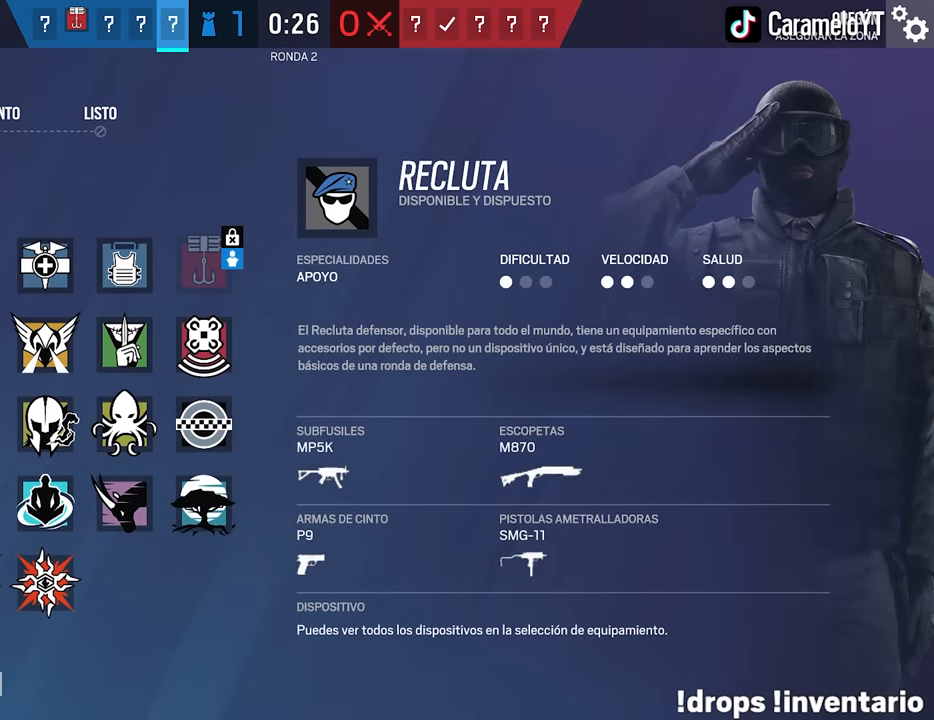
{"keys": [], "mouse": [], "events": []}
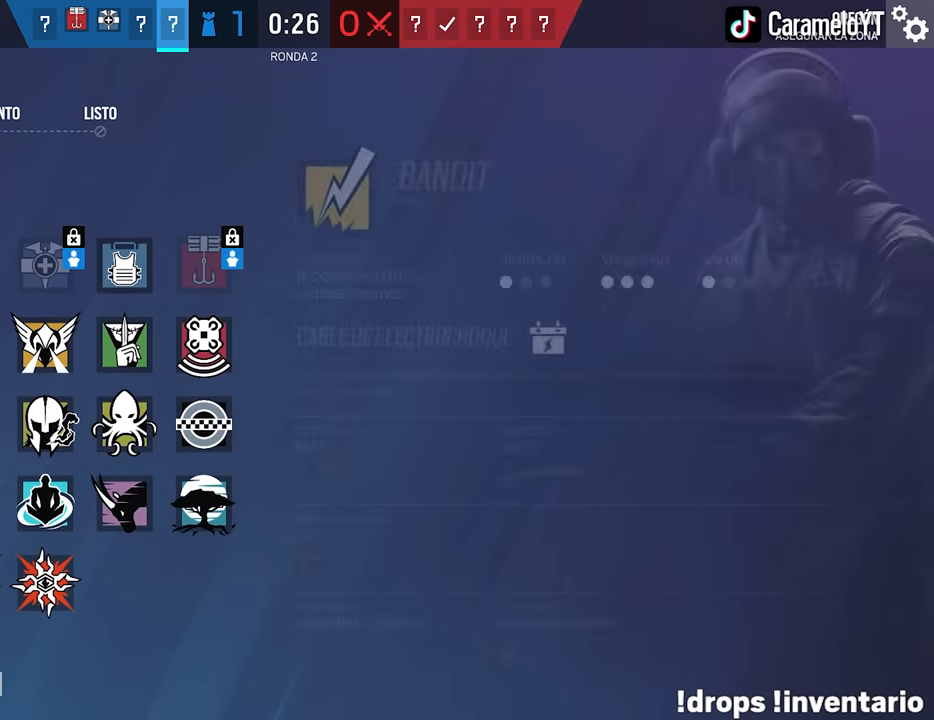
{"keys": [], "mouse": [], "events": []}
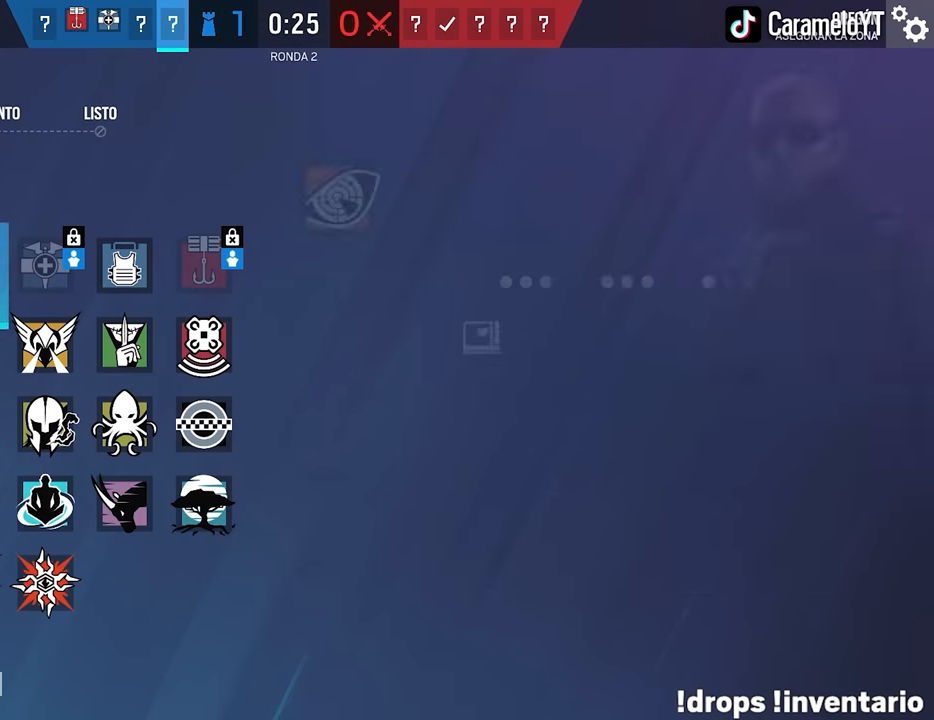
{"keys": [], "mouse": [], "events": []}
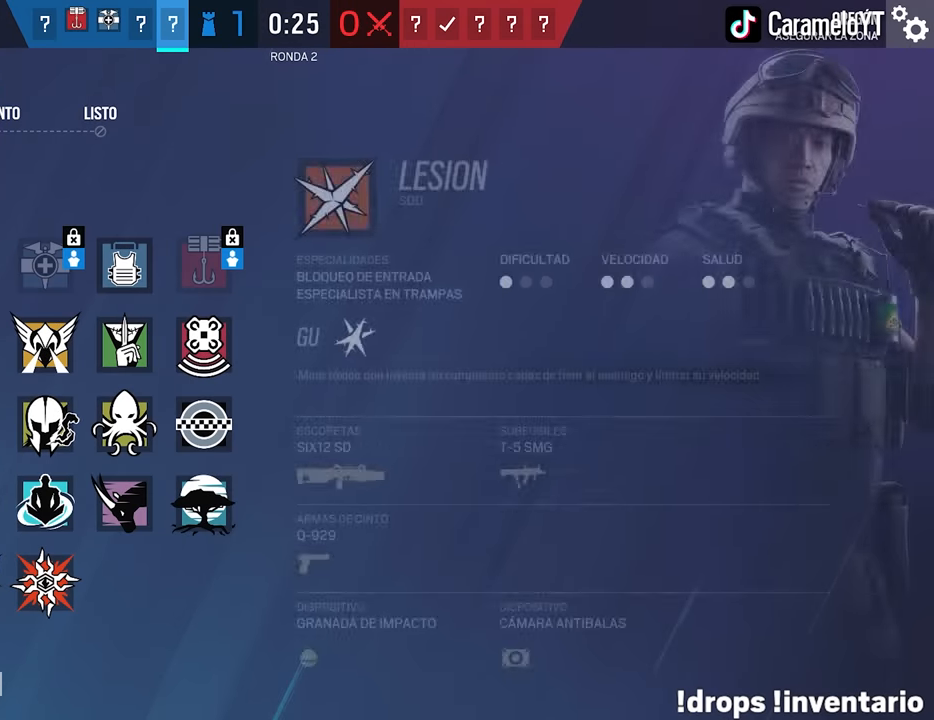
{"keys": [], "mouse": [], "events": [[117, "mouse_left", "down"], [167, "mouse_left", "up"]]}
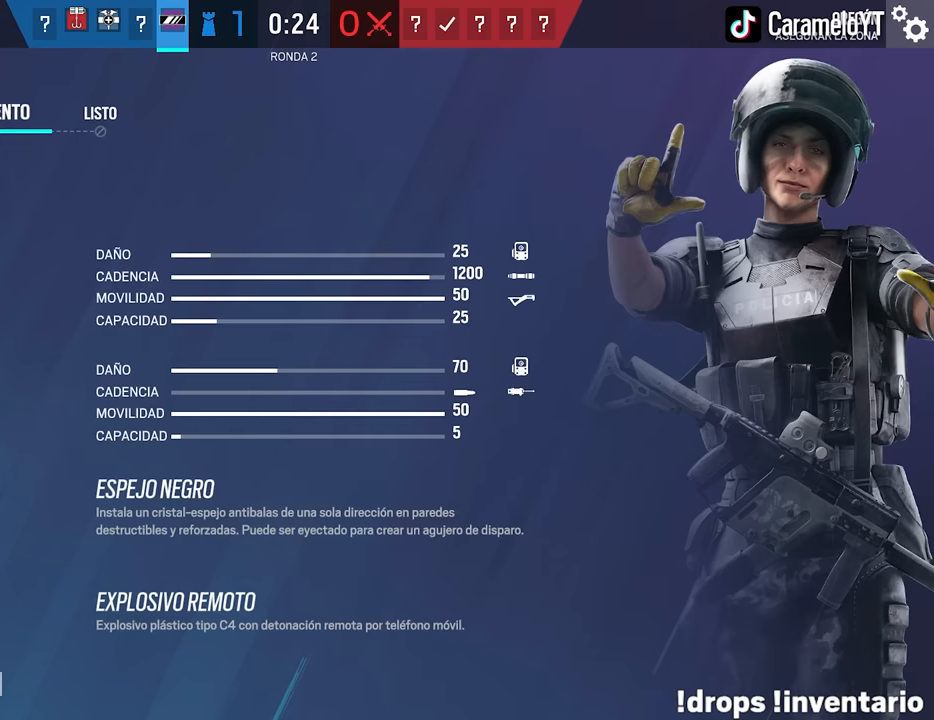
{"keys": [], "mouse": [], "events": [[284, "mouse_left", "down"], [334, "mouse_left", "up"]]}
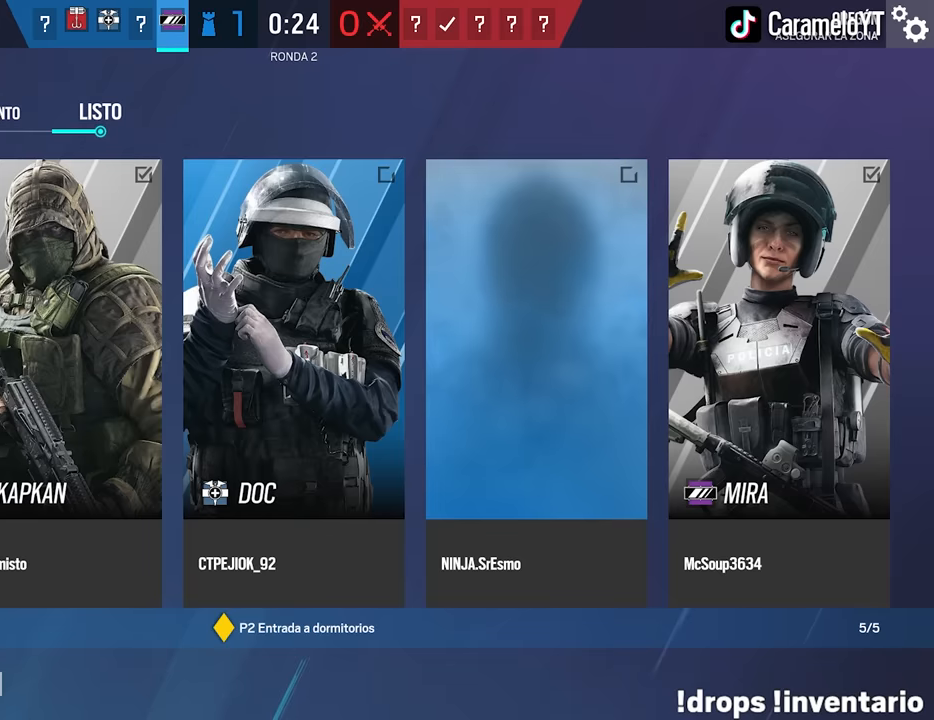
{"keys": [], "mouse": [], "events": [[67, "mouse_left", "down"], [150, "mouse_left", "up"]]}
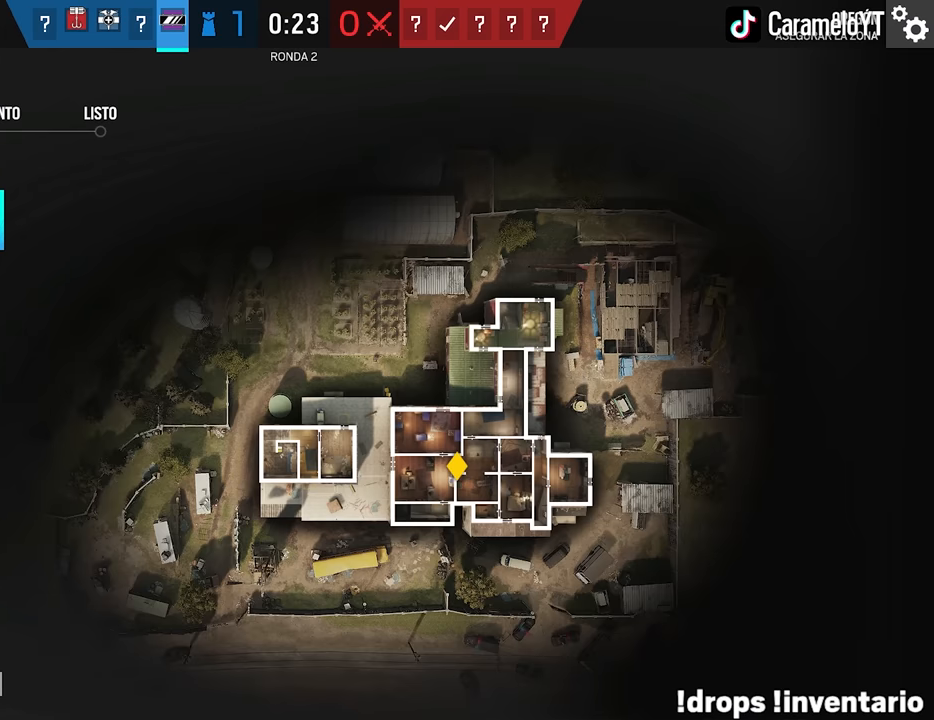
{"keys": [], "mouse": [], "events": [[267, "mouse_left", "down"], [366, "mouse_left", "up"]]}
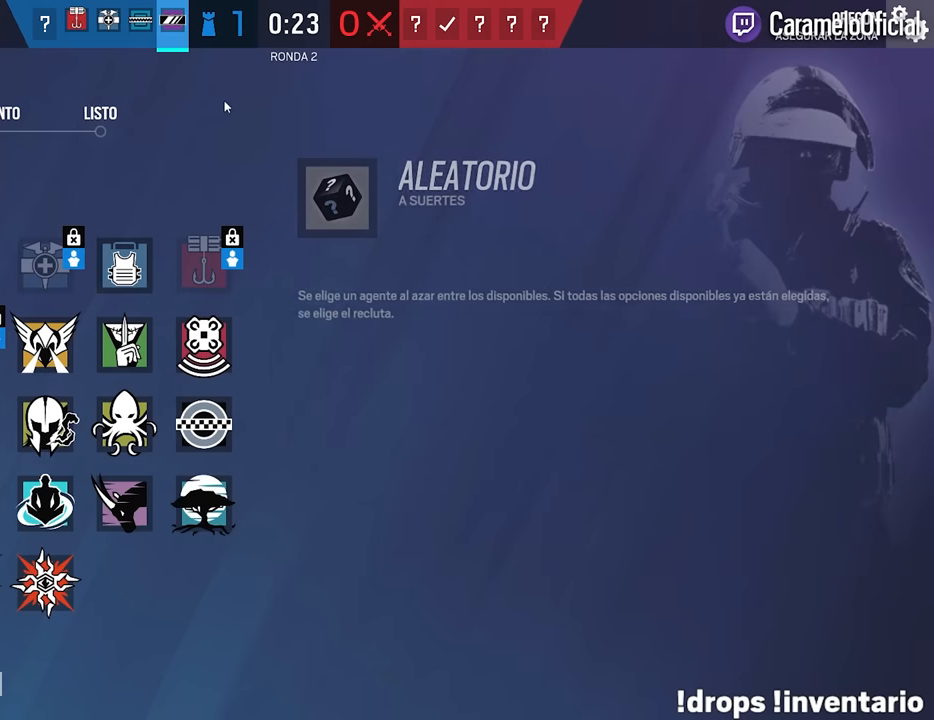
{"keys": [], "mouse": [], "events": [[100, "mouse_left", "down"], [183, "mouse_left", "up"], [283, "mouse_left", "down"], [383, "mouse_left", "up"]]}
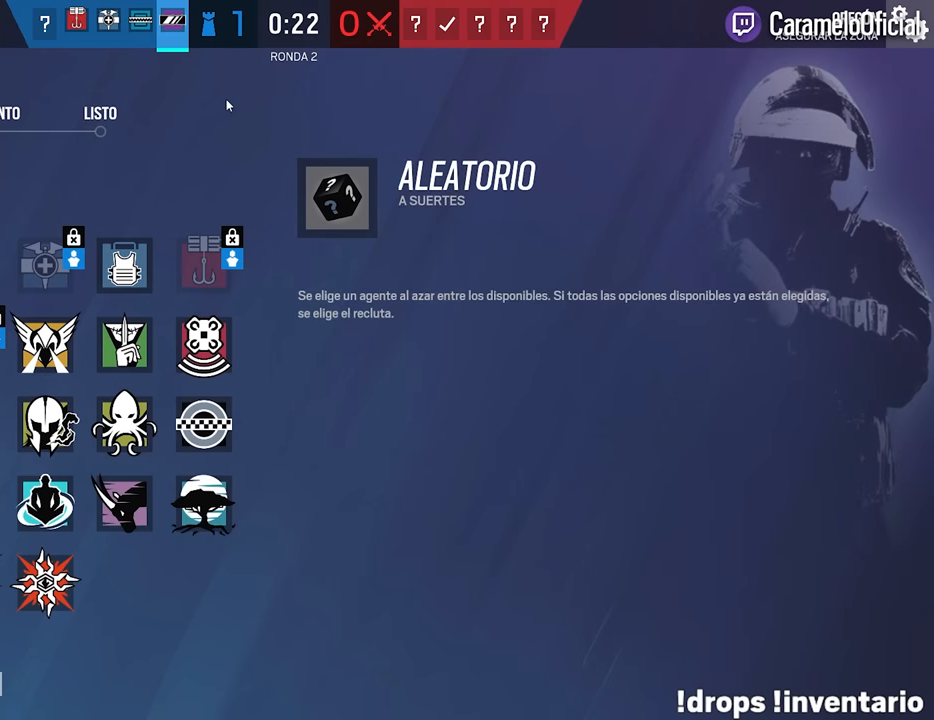
{"keys": [], "mouse": [], "events": []}
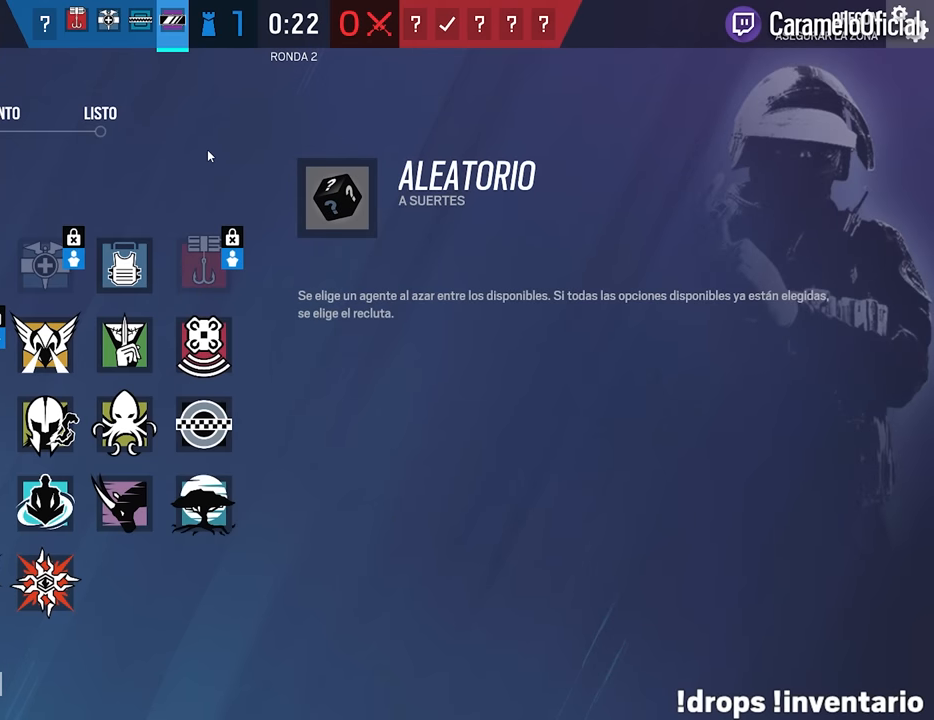
{"keys": [], "mouse": [], "events": []}
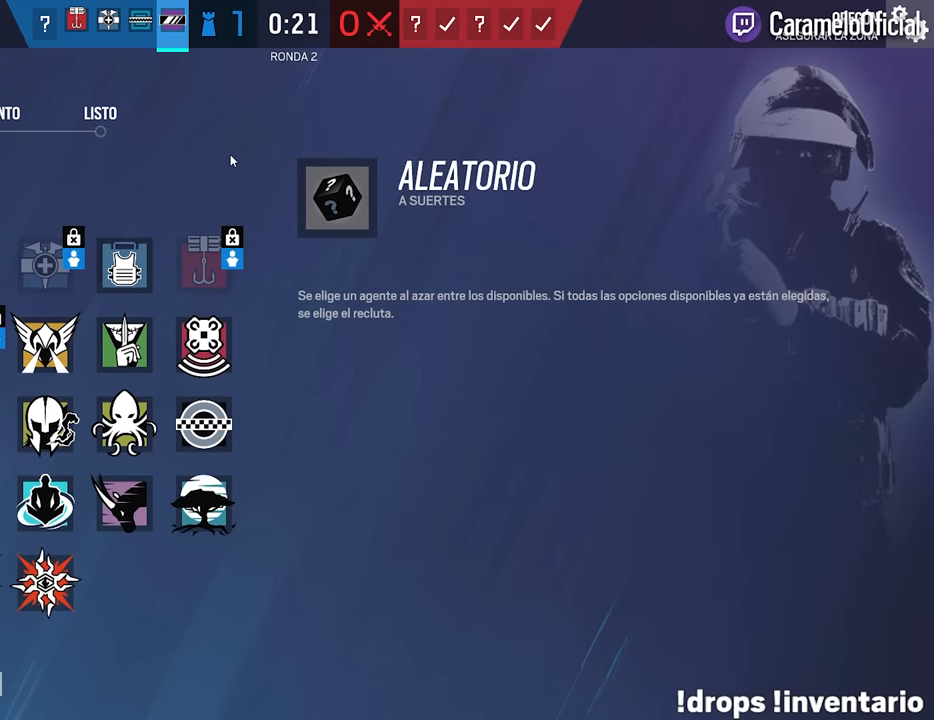
{"keys": [], "mouse": [], "events": []}
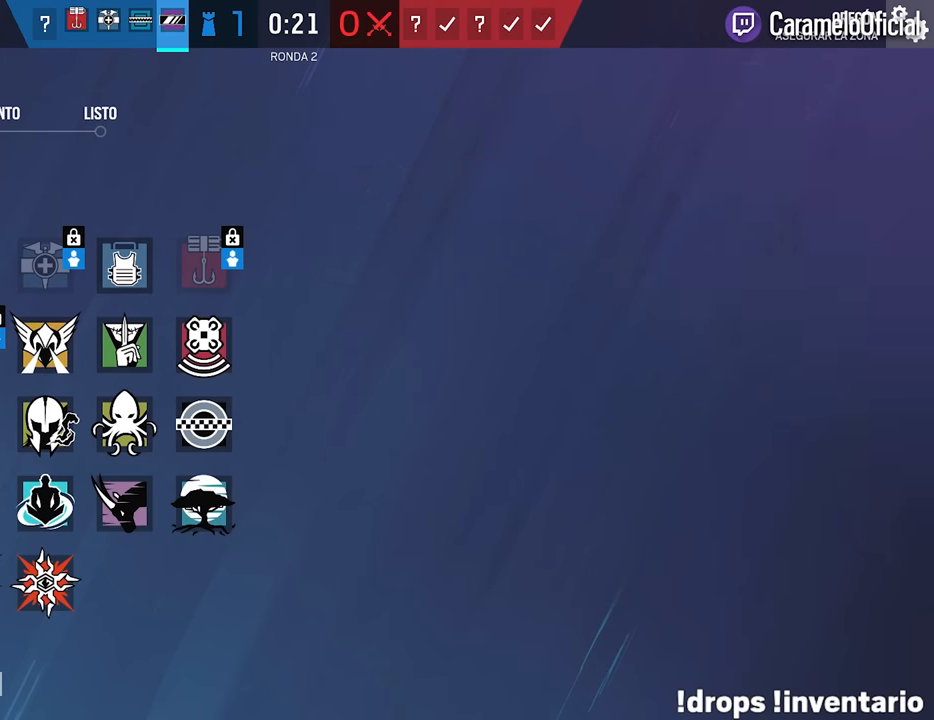
{"keys": [], "mouse": ["left"], "events": [[483, "mouse_left", "down"]]}
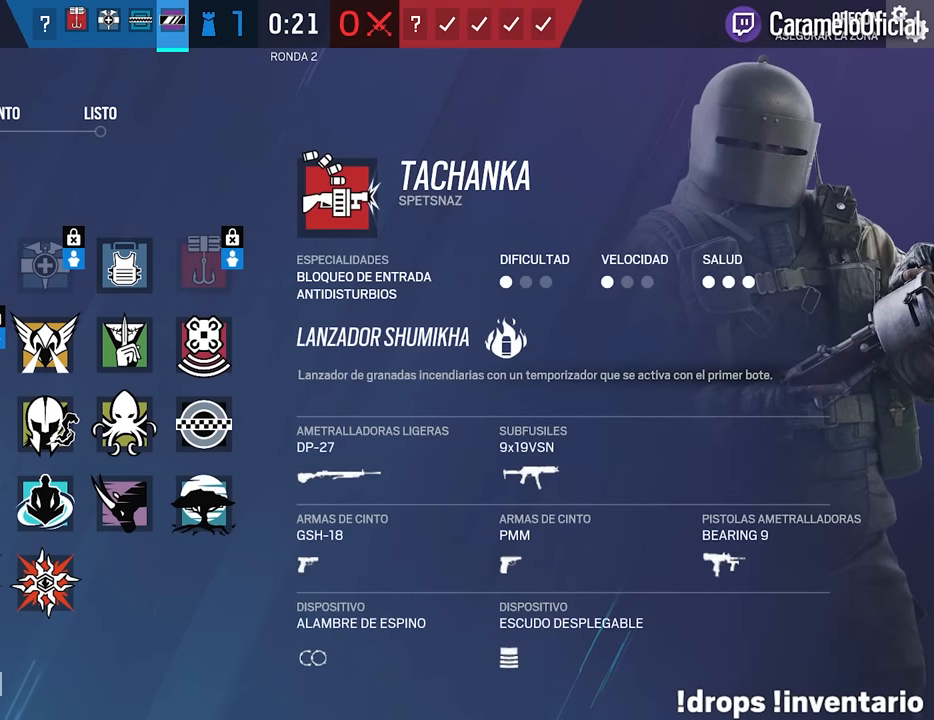
{"keys": [], "mouse": [], "events": [[33, "mouse_left", "up"]]}
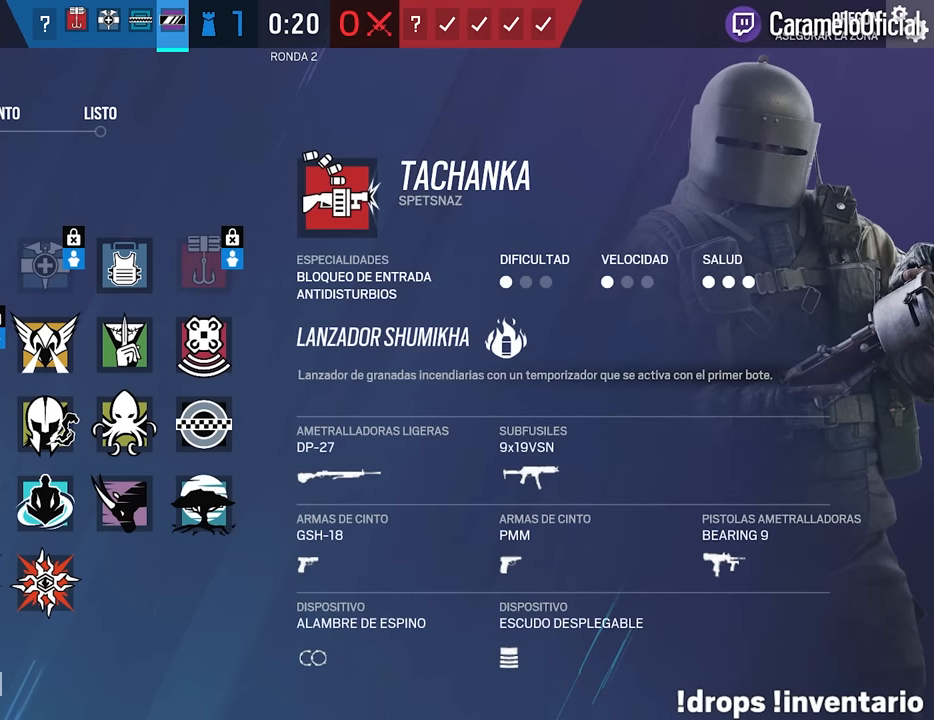
{"keys": [], "mouse": [], "events": [[50, "mouse_left", "down"], [100, "mouse_left", "up"]]}